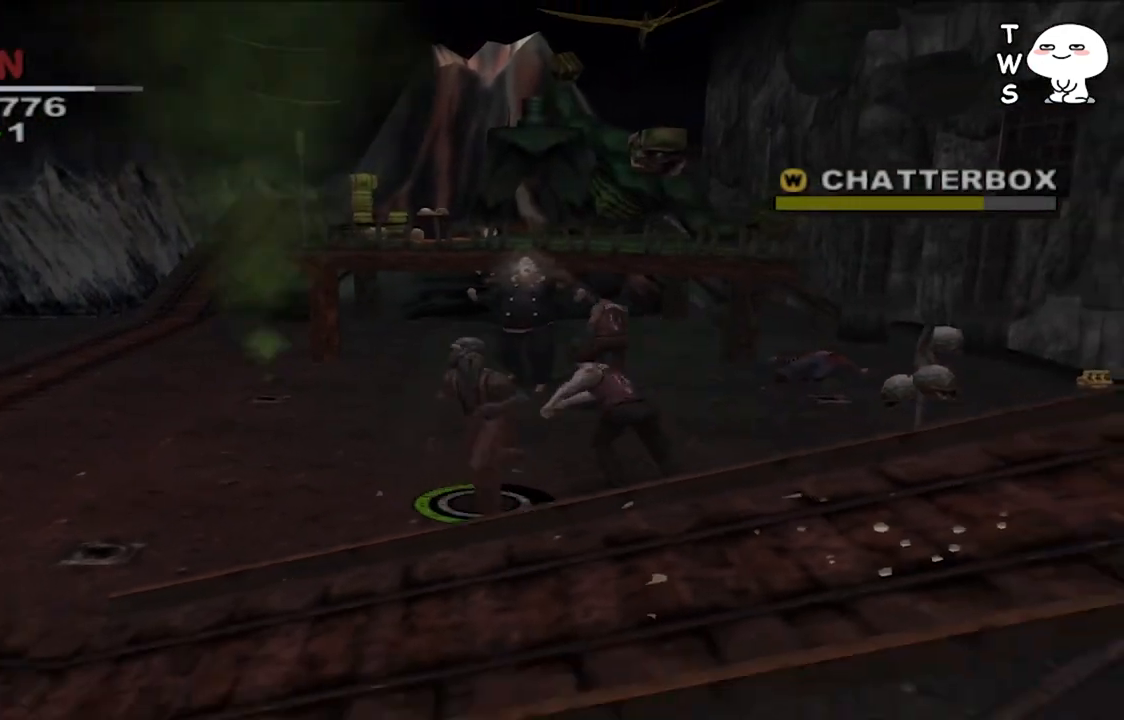
Gameplay with a controller (PlayStation layout); each line is a JSON object with the inputs held at the frame after it. "events" lists button and stick changes between this image and that frame as [ms after this image, input, new state], when the widget could be followed in between.
{"buttons": [], "left_stick": "left", "right_stick": "center", "events": []}
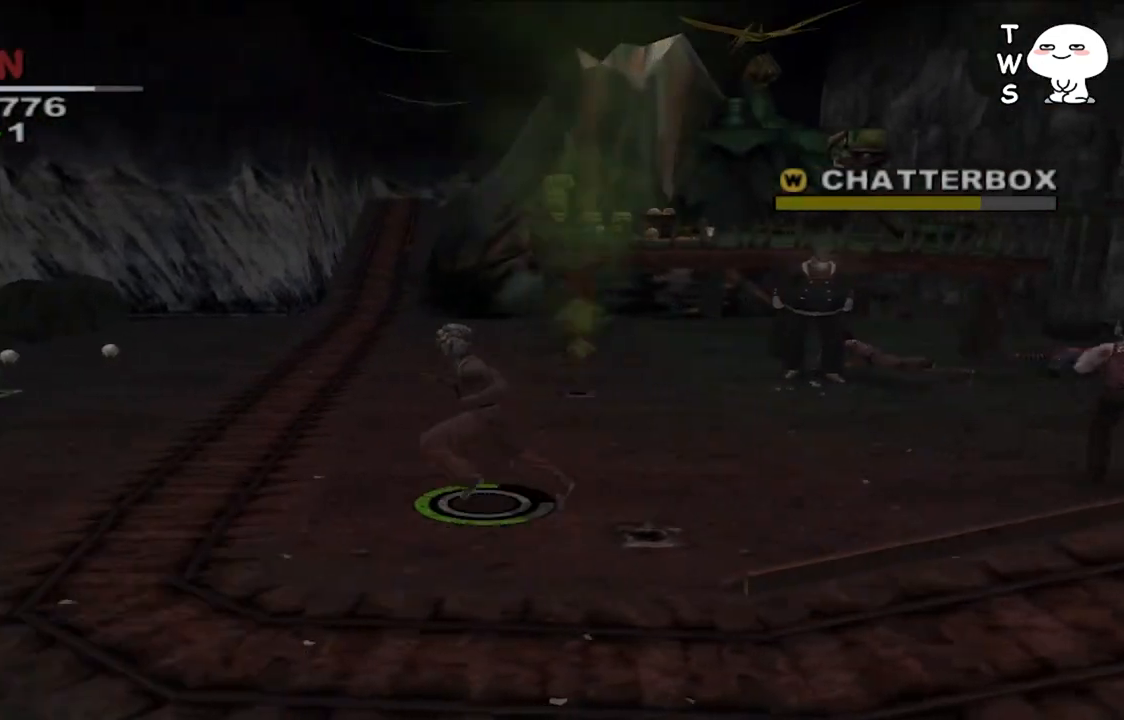
{"buttons": [], "left_stick": "left", "right_stick": "center", "events": []}
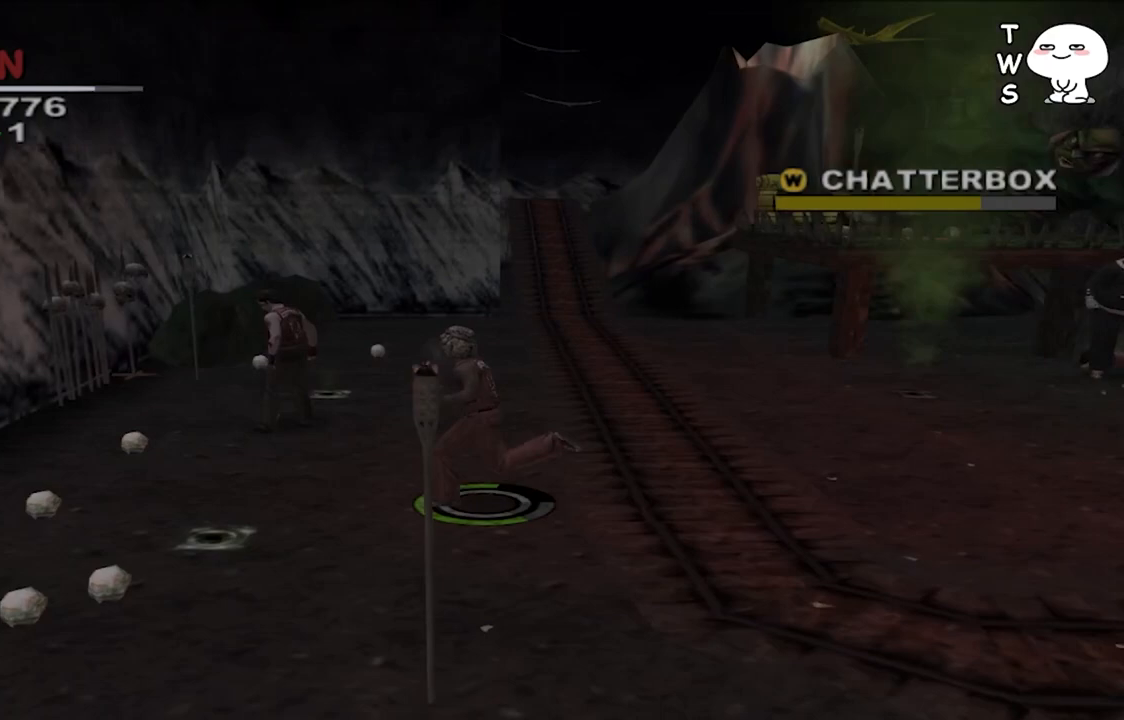
{"buttons": [], "left_stick": "center", "right_stick": "center", "events": [[133, "TRIANGLE", "down"], [167, "left_stick", "center"], [333, "TRIANGLE", "up"]]}
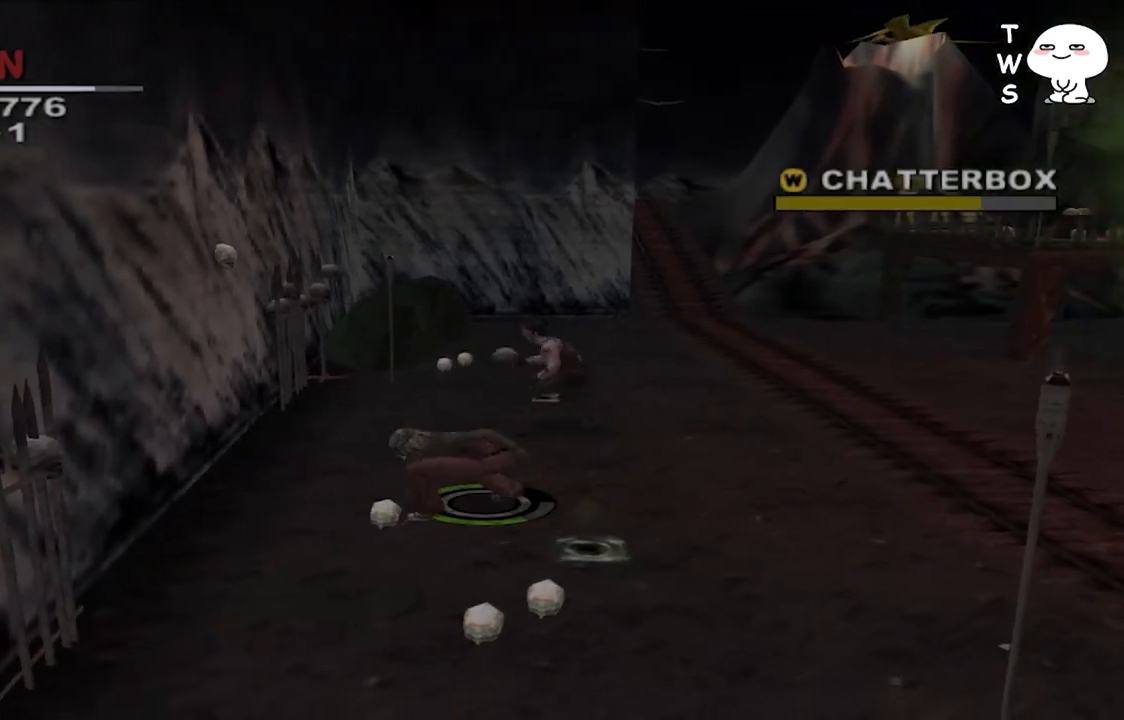
{"buttons": [], "left_stick": "right", "right_stick": "center", "events": [[33, "left_stick", "down"], [133, "left_stick", "up"], [300, "left_stick", "up-right"], [500, "left_stick", "right"]]}
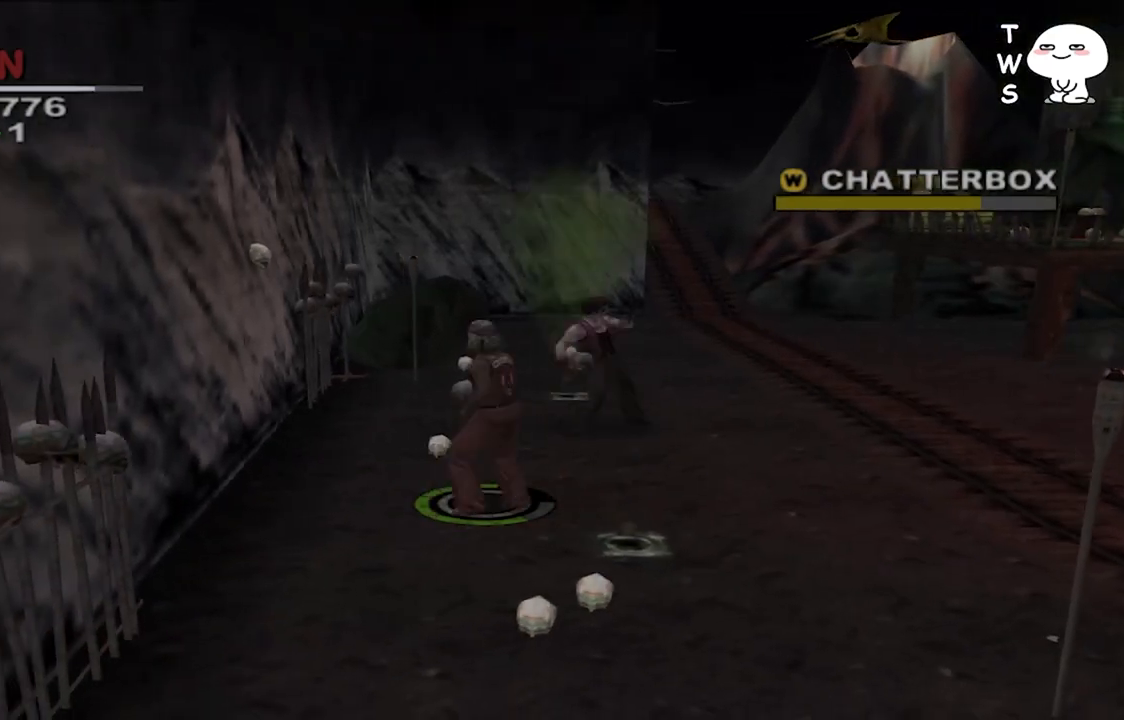
{"buttons": [], "left_stick": "right", "right_stick": "center", "events": []}
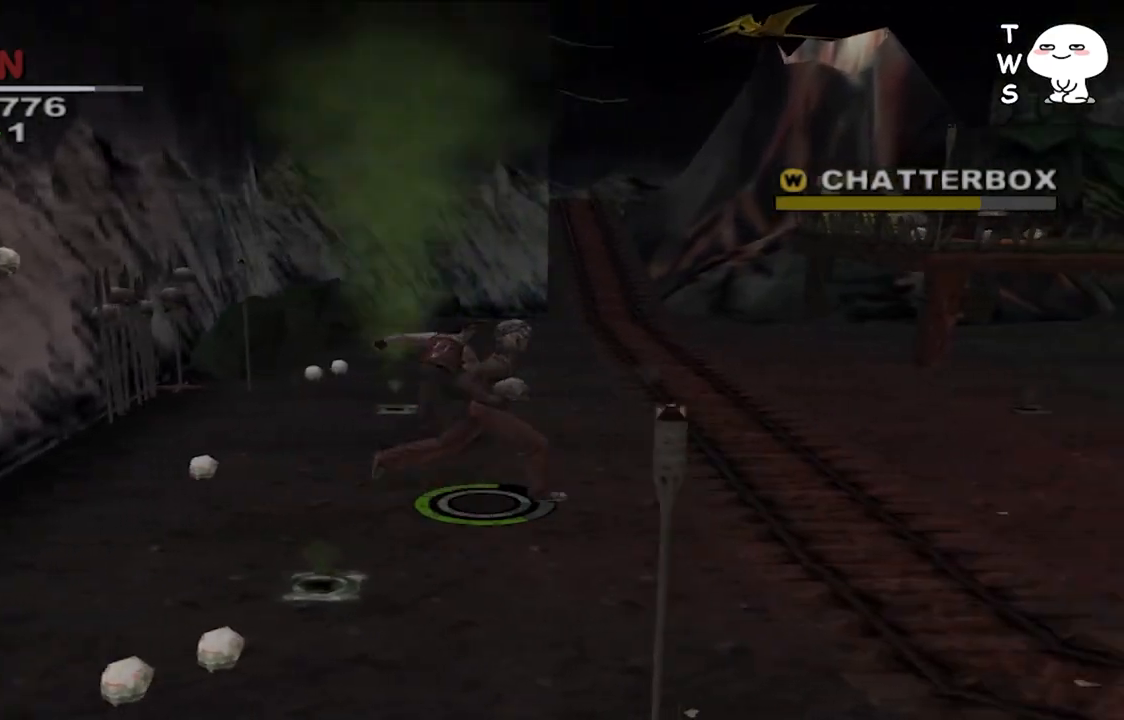
{"buttons": [], "left_stick": "right", "right_stick": "center", "events": []}
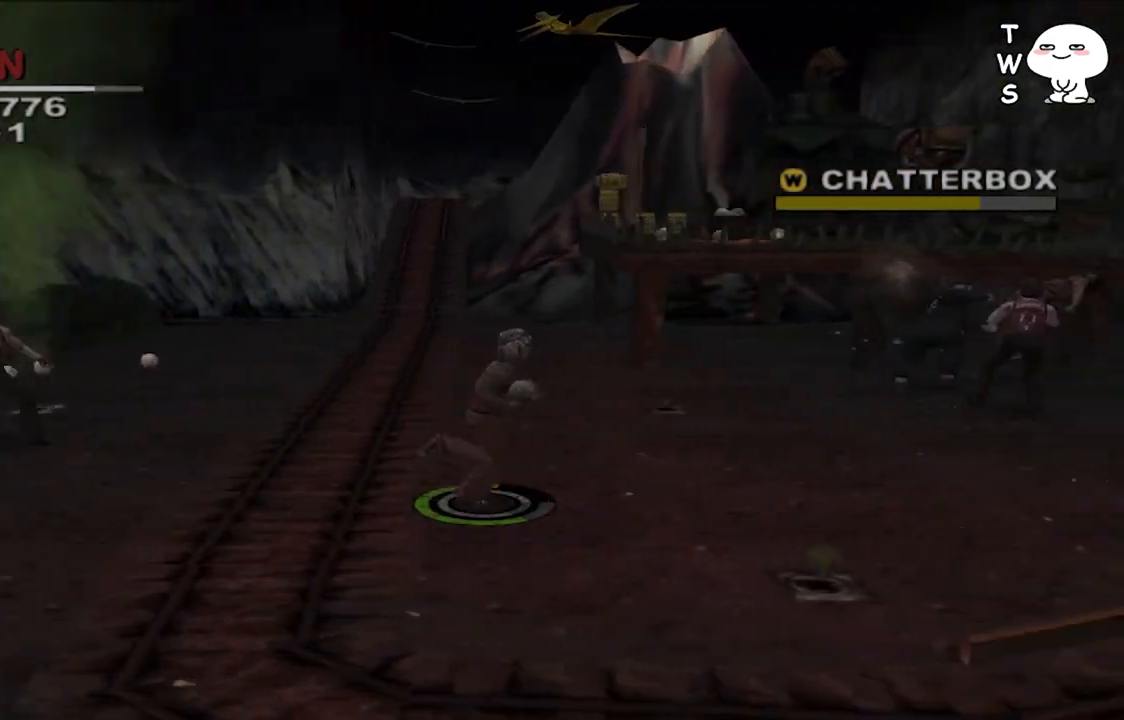
{"buttons": ["SQUARE"], "left_stick": "center", "right_stick": "center", "events": [[200, "SQUARE", "down"], [267, "SQUARE", "up"], [300, "left_stick", "center"], [333, "SQUARE", "down"], [433, "SQUARE", "up"], [500, "SQUARE", "down"]]}
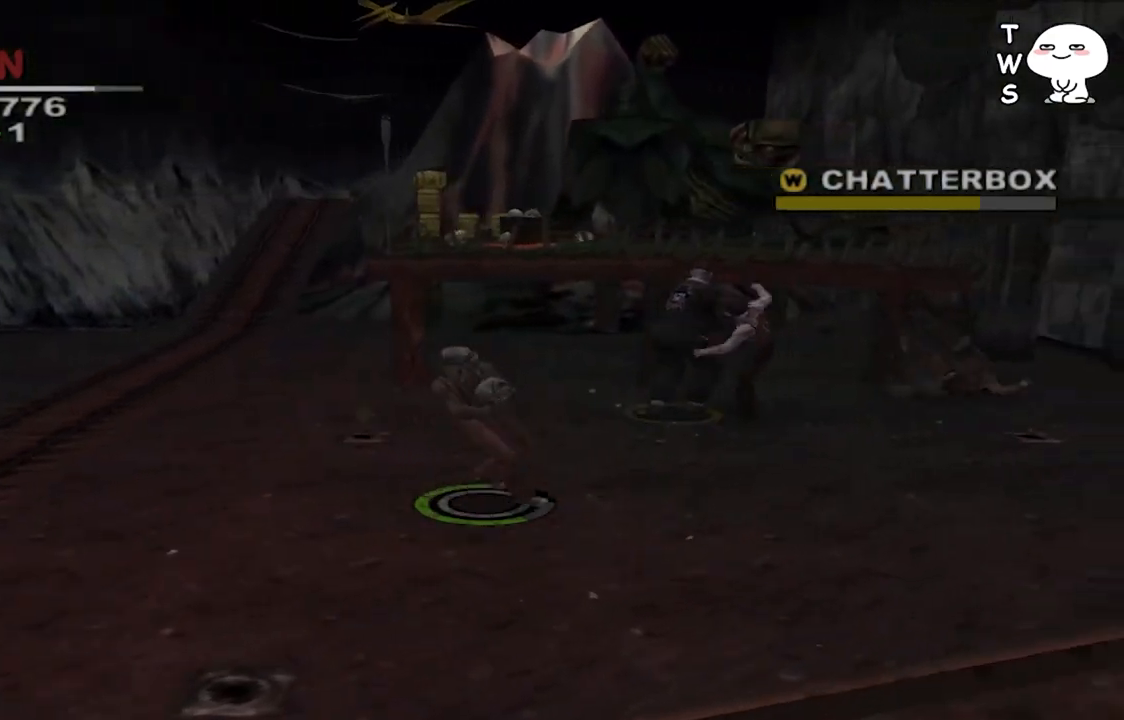
{"buttons": [], "left_stick": "center", "right_stick": "center", "events": [[267, "SQUARE", "up"]]}
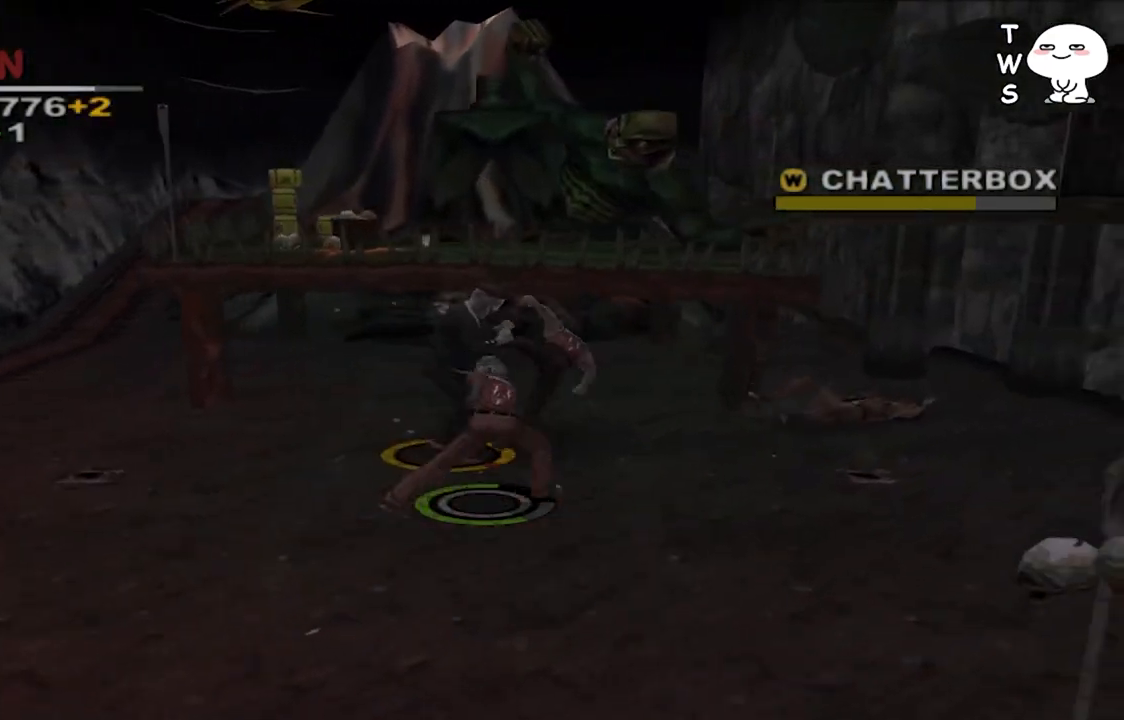
{"buttons": ["SQUARE"], "left_stick": "left", "right_stick": "center", "events": [[133, "left_stick", "up-left"], [267, "SQUARE", "down"], [367, "SQUARE", "up"], [433, "SQUARE", "down"], [500, "left_stick", "left"]]}
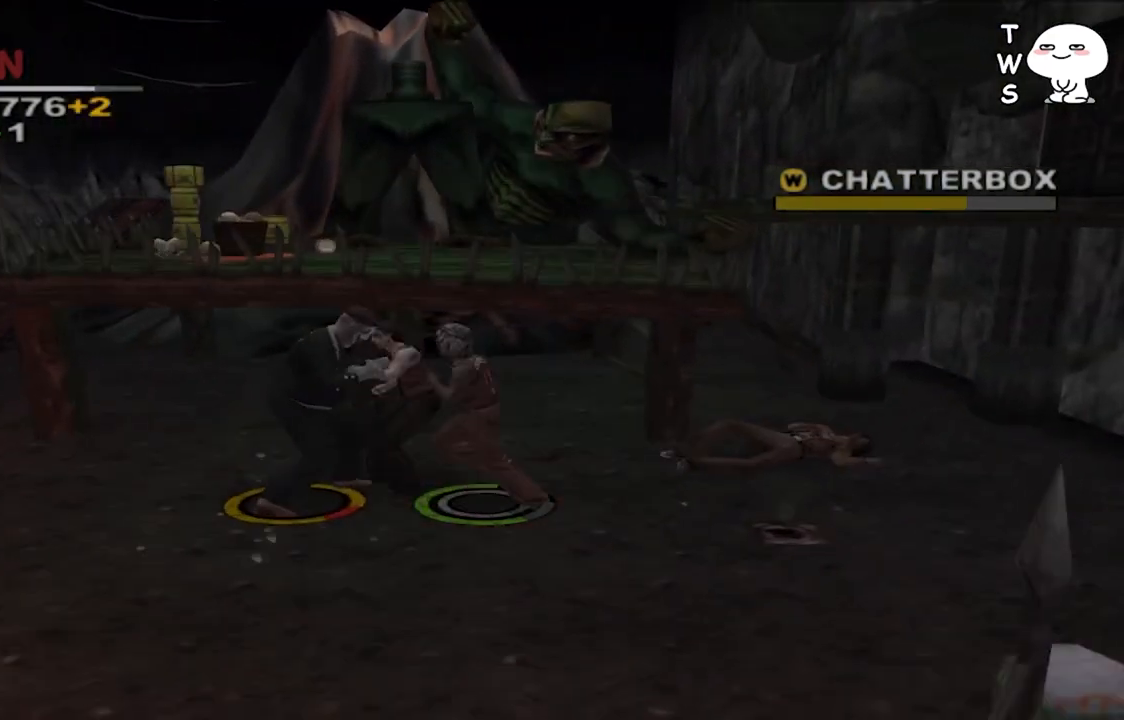
{"buttons": [], "left_stick": "down-left", "right_stick": "center", "events": [[133, "SQUARE", "up"], [133, "left_stick", "down-left"], [267, "SQUARE", "down"], [333, "SQUARE", "up"], [400, "SQUARE", "down"], [467, "SQUARE", "up"]]}
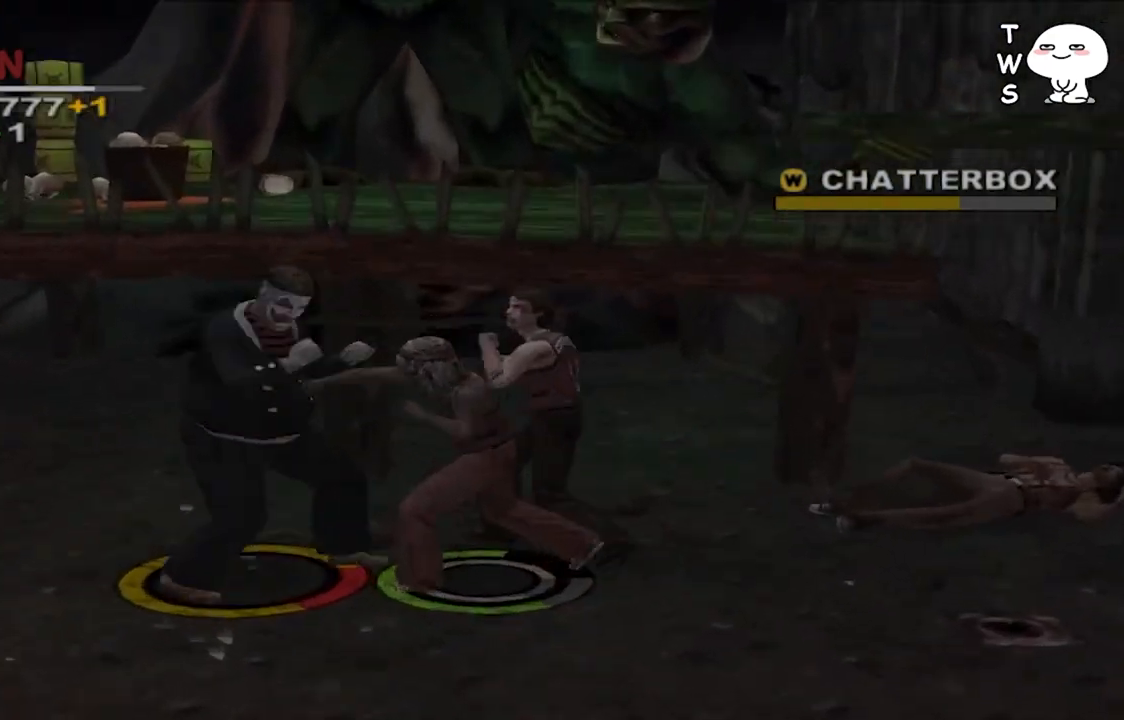
{"buttons": [], "left_stick": "left", "right_stick": "center", "events": [[33, "SQUARE", "down"], [100, "SQUARE", "up"], [167, "SQUARE", "down"], [233, "SQUARE", "up"], [267, "left_stick", "left"], [333, "CROSS", "down"], [333, "SQUARE", "down"], [367, "SQUARE", "up"], [400, "CROSS", "up"]]}
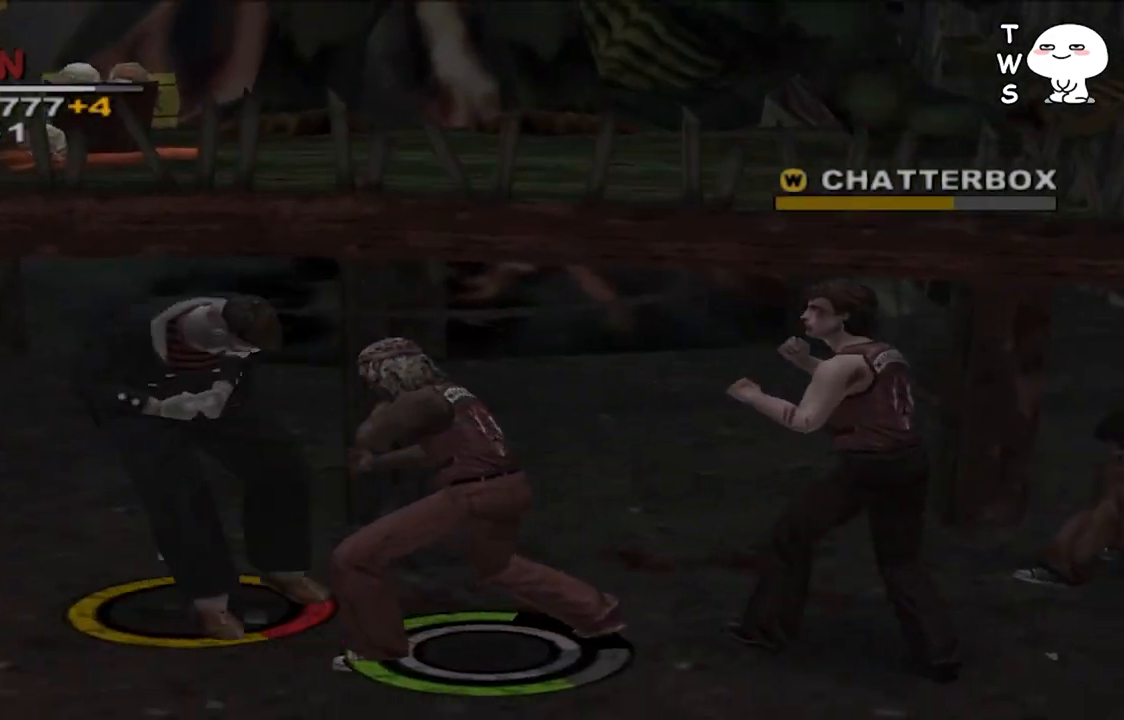
{"buttons": [], "left_stick": "left", "right_stick": "center", "events": [[100, "CROSS", "down"], [200, "CROSS", "up"], [267, "CROSS", "down"], [367, "CROSS", "up"]]}
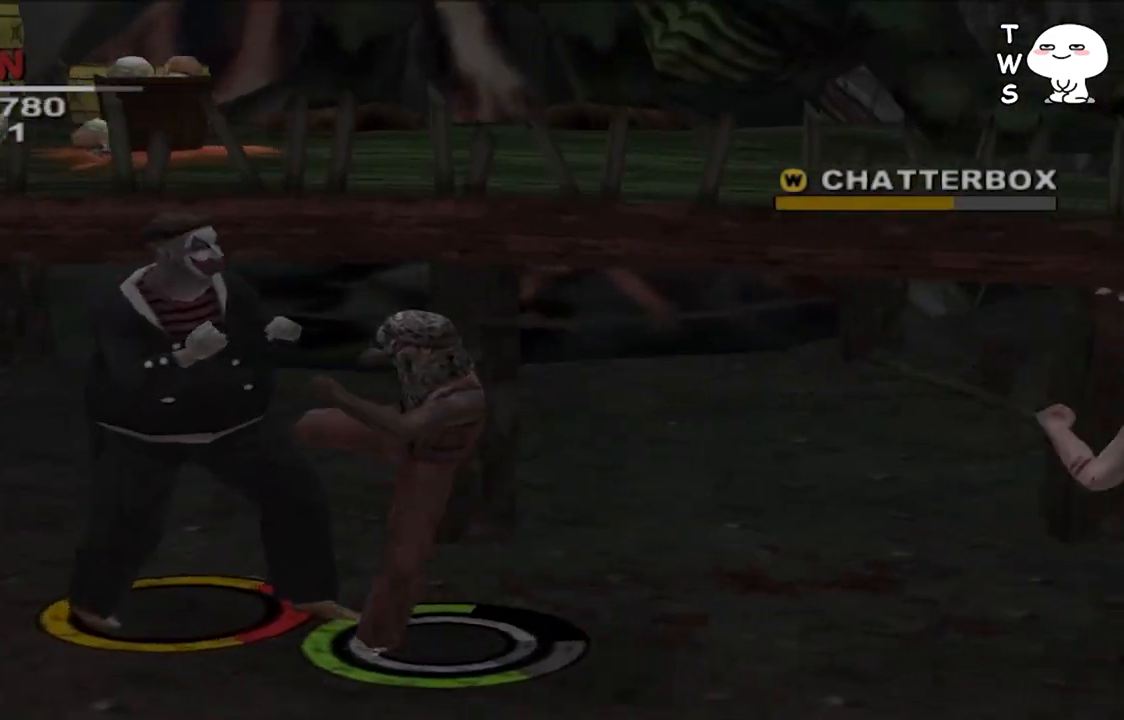
{"buttons": ["CROSS"], "left_stick": "left", "right_stick": "center", "events": [[100, "CROSS", "down"], [200, "CROSS", "up"], [267, "CROSS", "down"], [367, "CROSS", "up"], [433, "CROSS", "down"]]}
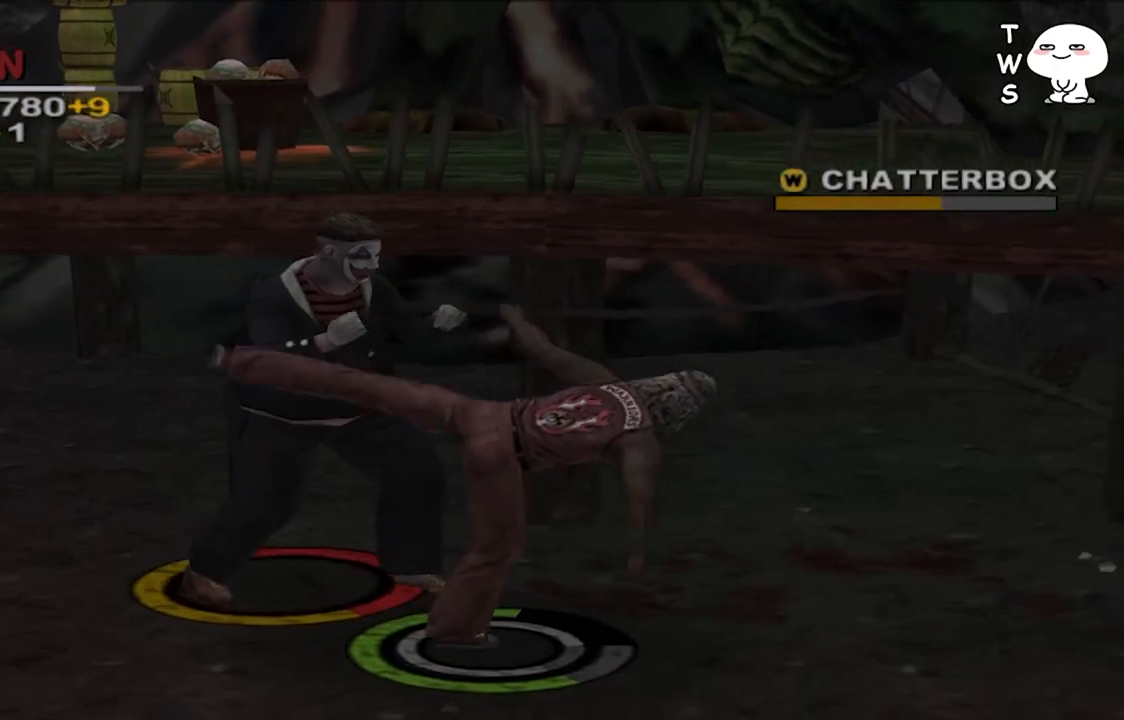
{"buttons": ["CROSS", "SQUARE"], "left_stick": "left", "right_stick": "center", "events": [[33, "CROSS", "up"], [100, "CROSS", "down"], [233, "CROSS", "up"], [500, "CROSS", "down"], [500, "SQUARE", "down"]]}
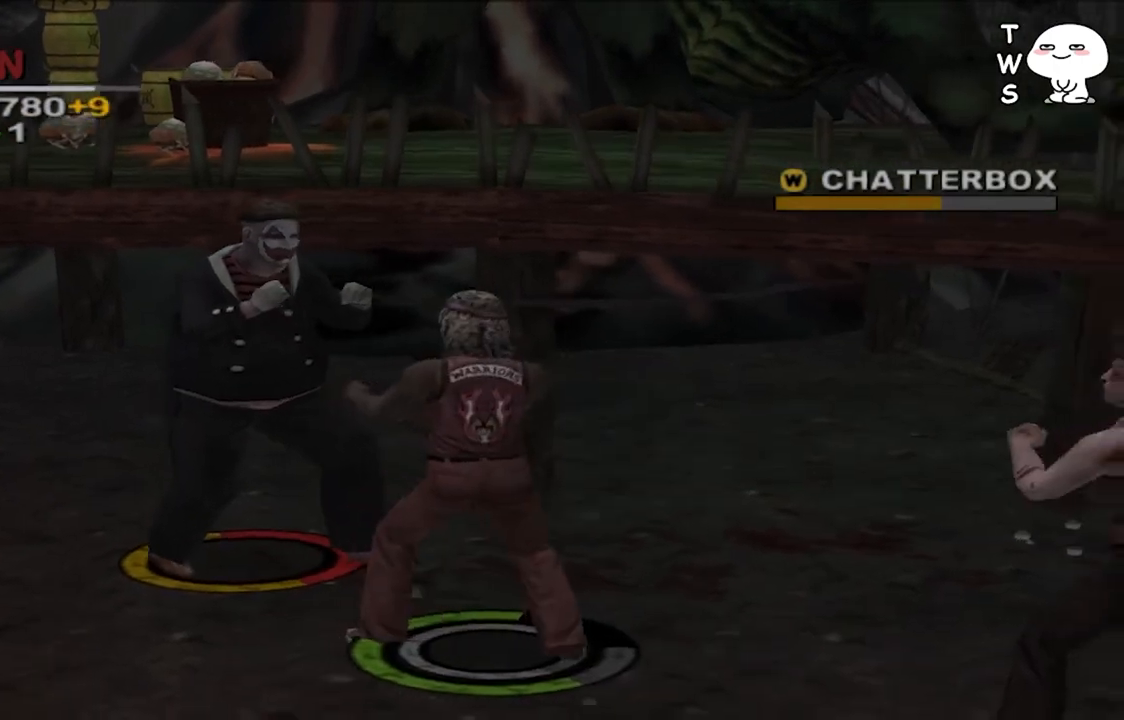
{"buttons": ["CROSS", "SQUARE"], "left_stick": "center", "right_stick": "center", "events": [[67, "left_stick", "center"]]}
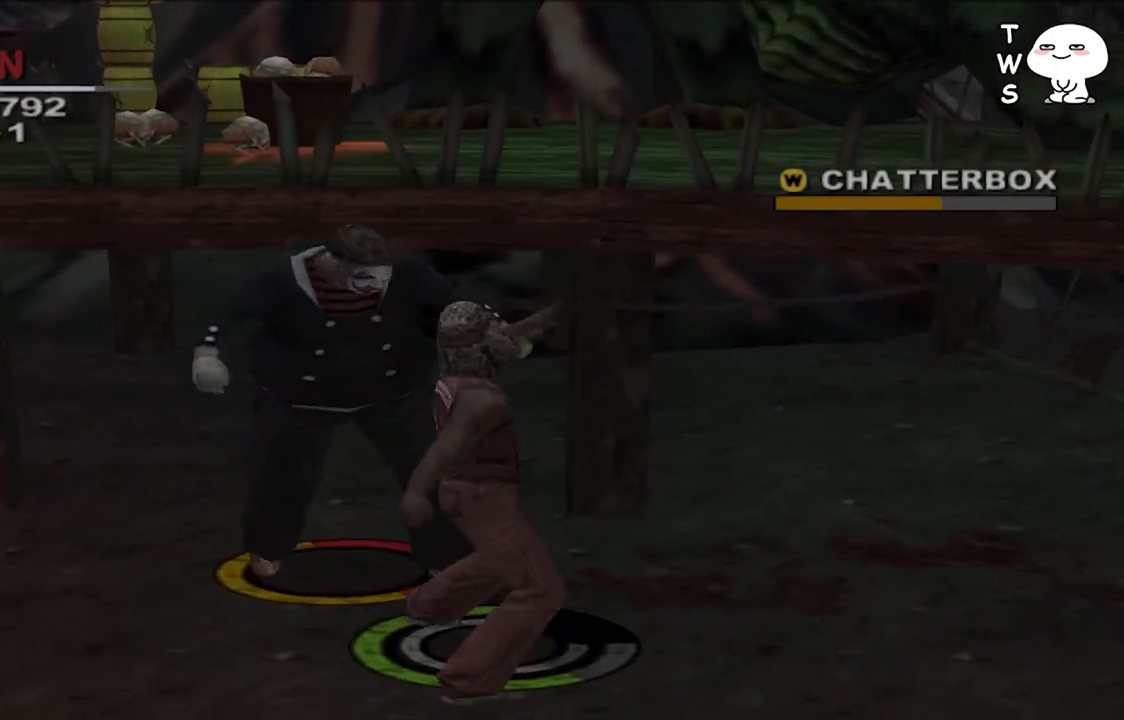
{"buttons": ["CROSS", "SQUARE"], "left_stick": "left", "right_stick": "center", "events": [[500, "left_stick", "left"]]}
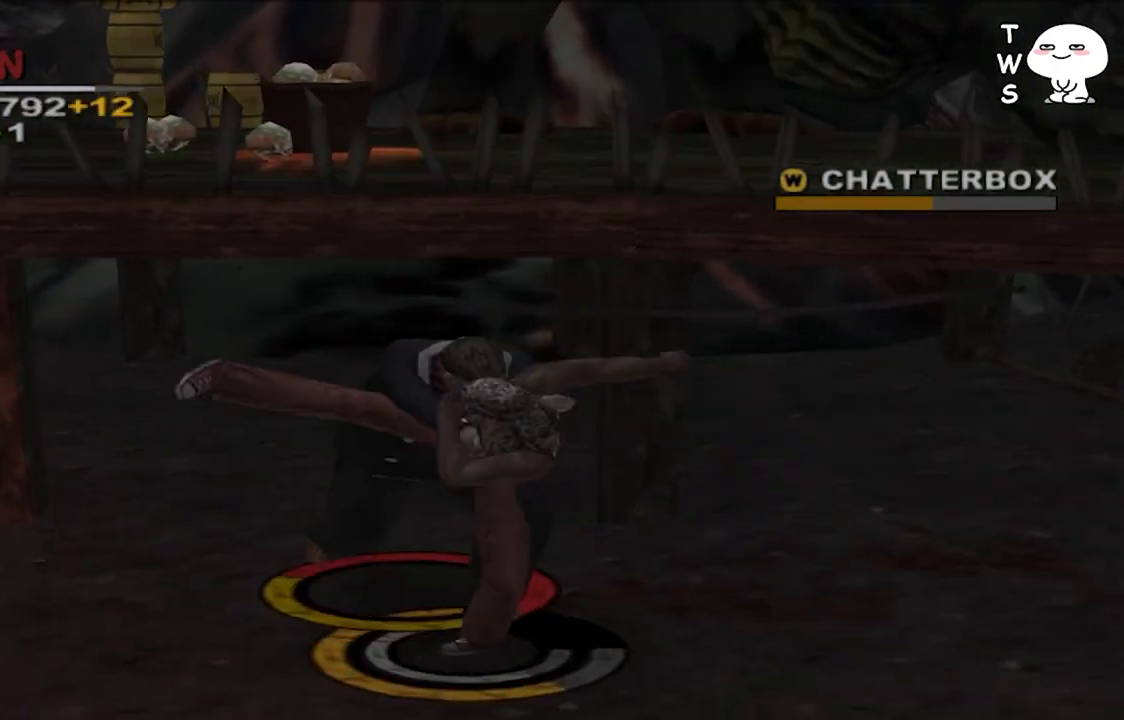
{"buttons": ["SQUARE"], "left_stick": "up", "right_stick": "center", "events": [[33, "CROSS", "up"], [233, "SQUARE", "up"], [300, "SQUARE", "down"], [400, "SQUARE", "up"], [467, "SQUARE", "down"], [500, "left_stick", "up"]]}
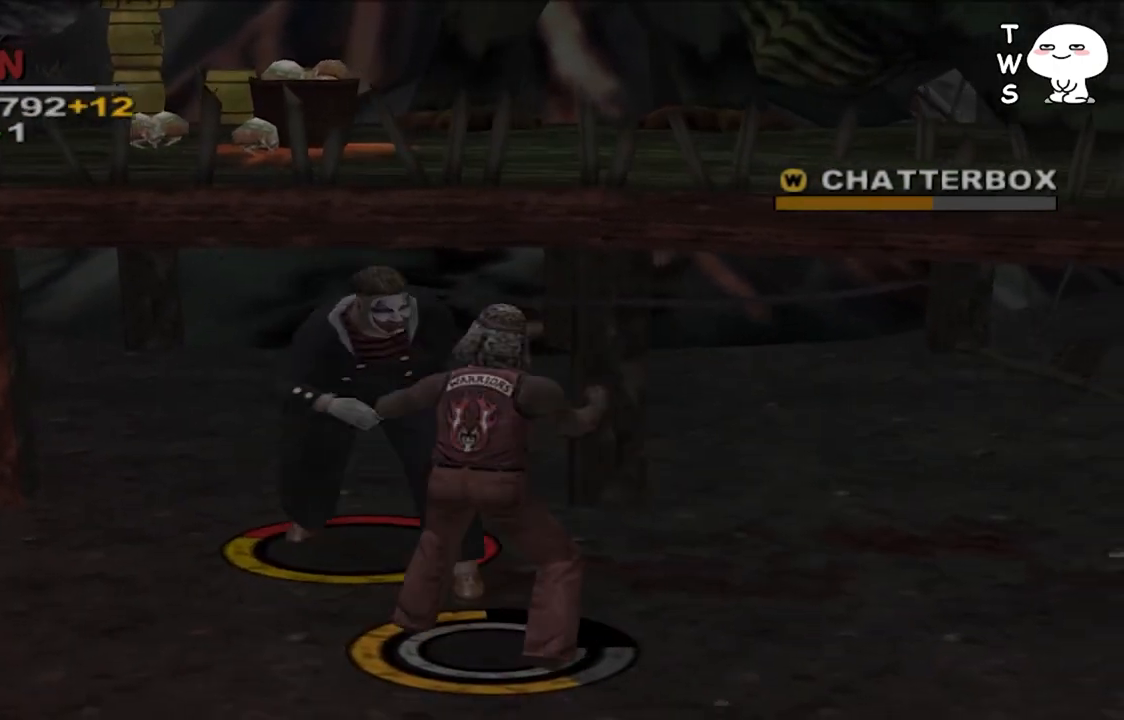
{"buttons": [], "left_stick": "up-left", "right_stick": "center", "events": [[67, "SQUARE", "up"], [133, "SQUARE", "down"], [200, "SQUARE", "up"], [300, "SQUARE", "down"], [333, "SQUARE", "up"], [367, "left_stick", "up-left"], [433, "SQUARE", "down"], [500, "SQUARE", "up"]]}
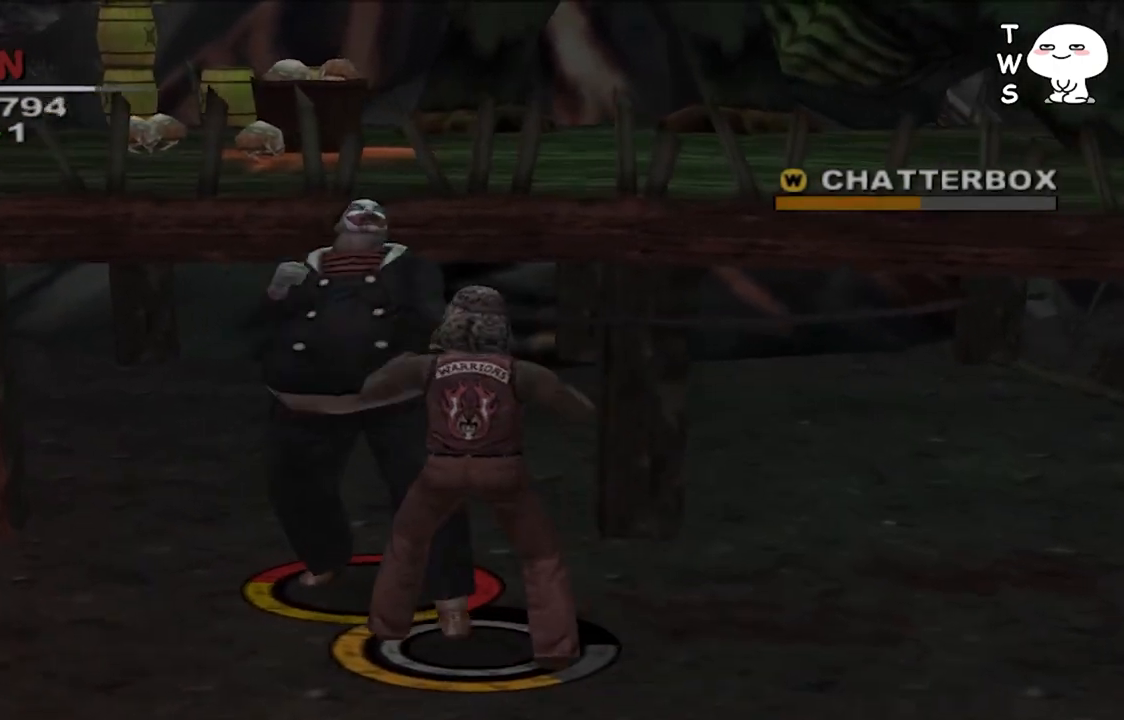
{"buttons": ["CROSS"], "left_stick": "up-left", "right_stick": "center", "events": [[100, "SQUARE", "down"], [300, "SQUARE", "up"], [367, "CROSS", "down"], [433, "CROSS", "up"], [500, "CROSS", "down"]]}
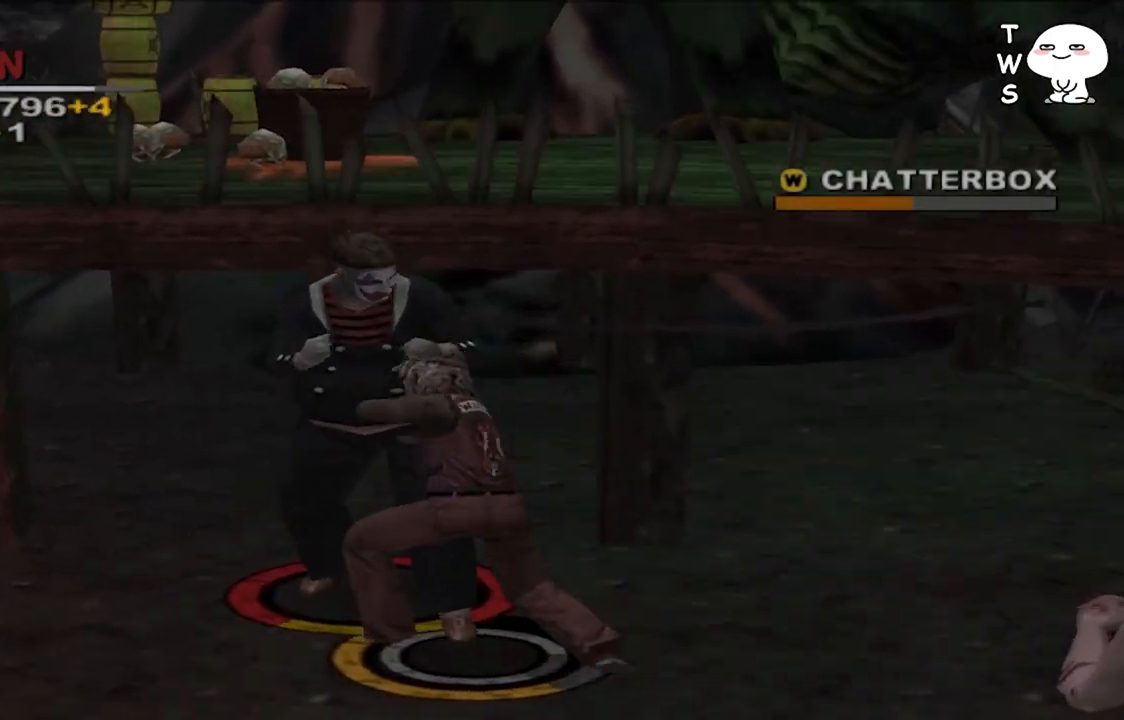
{"buttons": ["CROSS"], "left_stick": "up-left", "right_stick": "center", "events": [[100, "CROSS", "up"], [200, "CROSS", "down"], [267, "CROSS", "up"], [333, "CROSS", "down"], [433, "CROSS", "up"], [500, "CROSS", "down"]]}
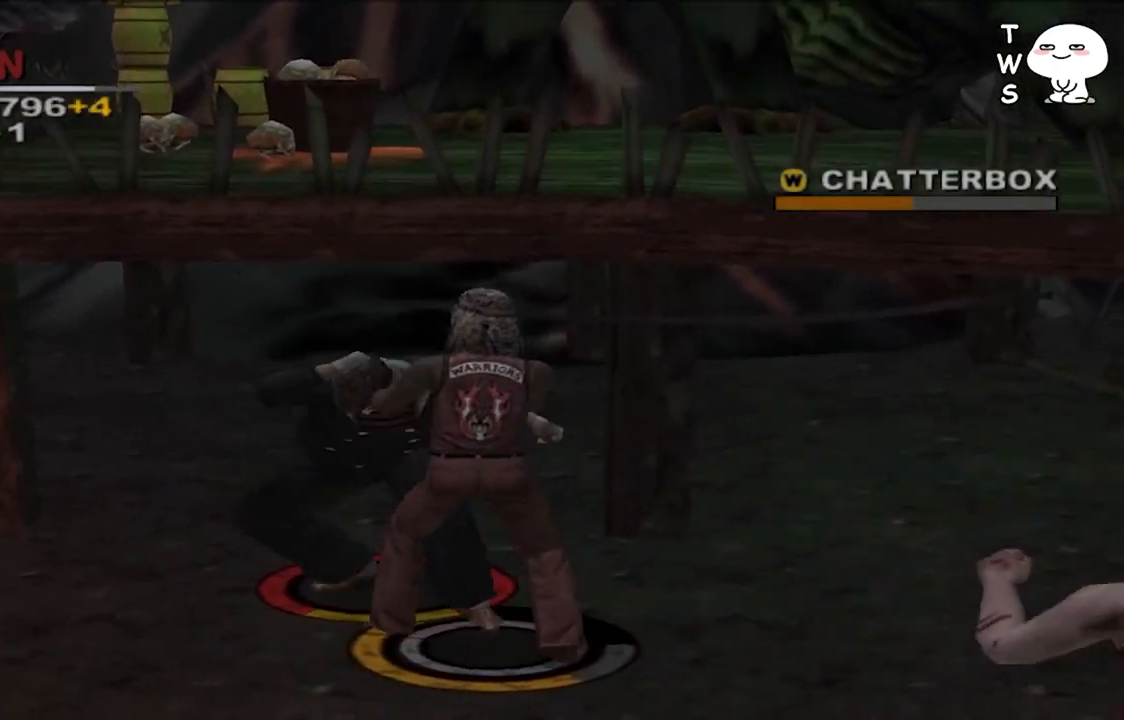
{"buttons": ["CROSS"], "left_stick": "up-left", "right_stick": "center", "events": [[100, "CROSS", "up"], [167, "CROSS", "down"], [233, "CROSS", "up"], [300, "CROSS", "down"], [400, "CROSS", "up"], [467, "CROSS", "down"]]}
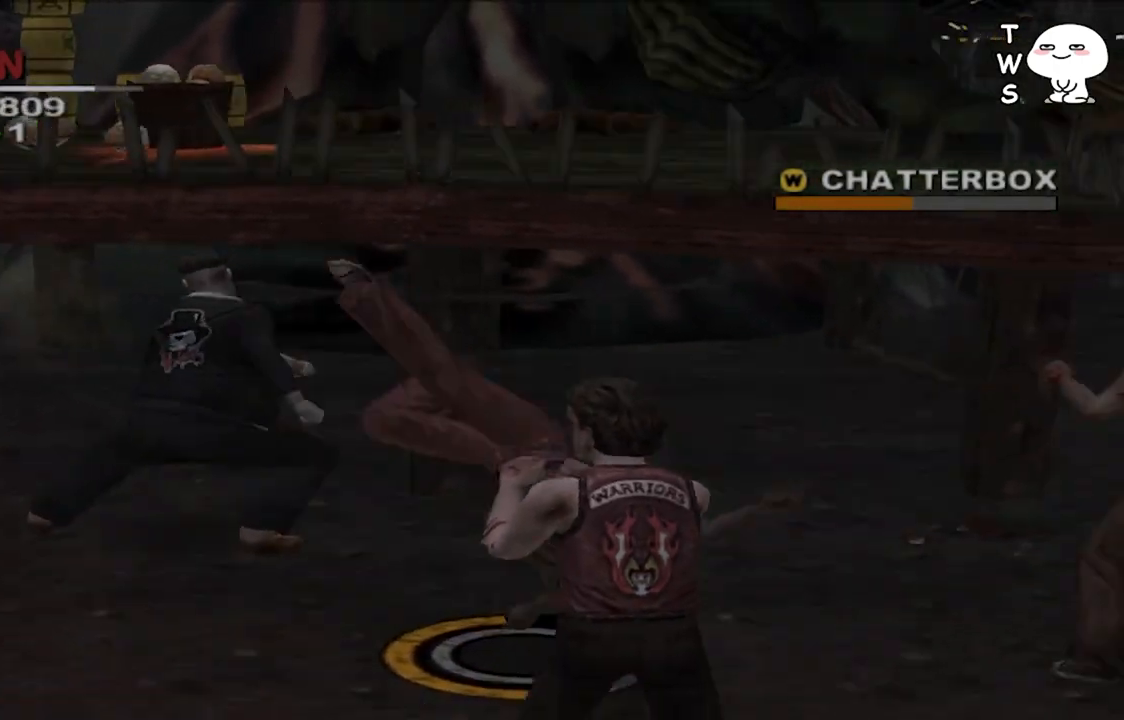
{"buttons": [], "left_stick": "down-right", "right_stick": "center", "events": [[67, "CROSS", "up"], [333, "left_stick", "center"], [400, "left_stick", "down-right"]]}
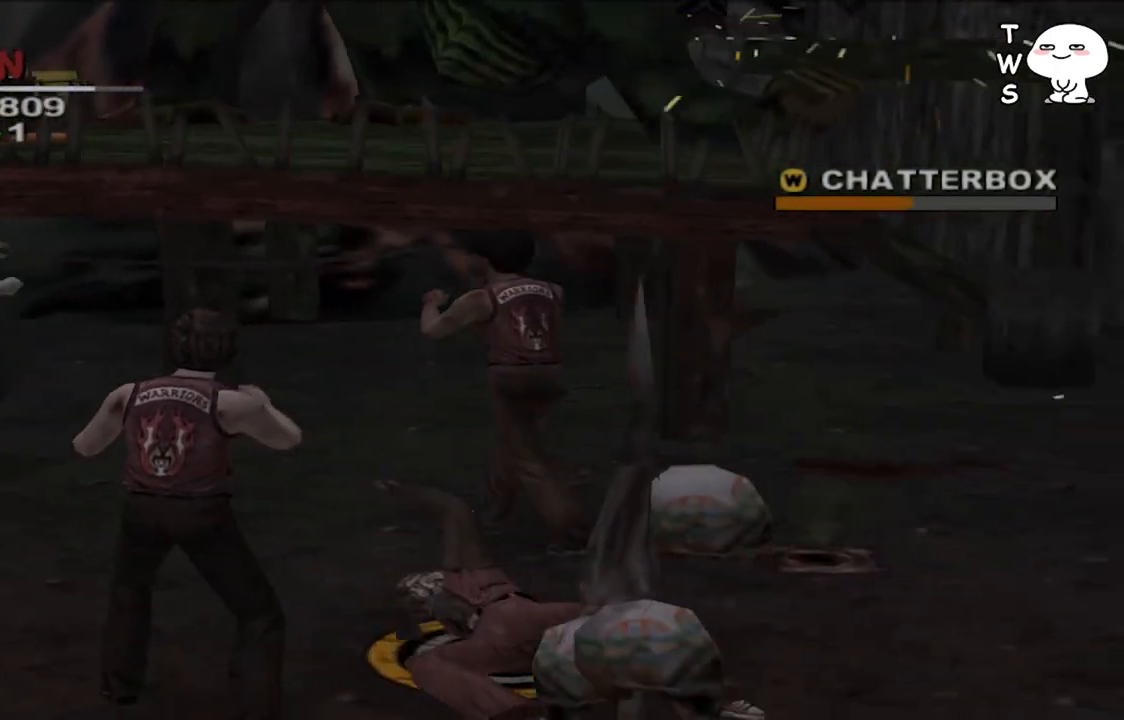
{"buttons": ["CROSS"], "left_stick": "down-right", "right_stick": "center", "events": [[167, "CROSS", "down"], [300, "CROSS", "up"], [400, "CROSS", "down"]]}
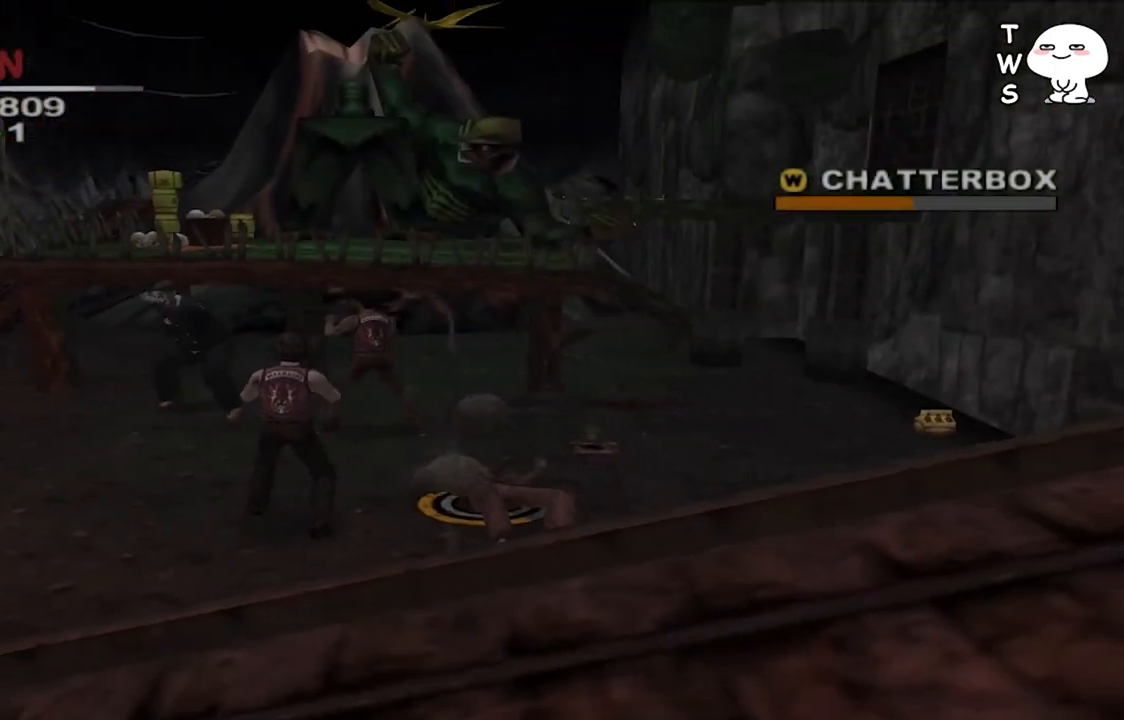
{"buttons": [], "left_stick": "up-right", "right_stick": "center", "events": [[33, "CROSS", "up"], [133, "CROSS", "down"], [233, "CROSS", "up"], [333, "CROSS", "down"], [467, "CROSS", "up"], [467, "left_stick", "up-right"]]}
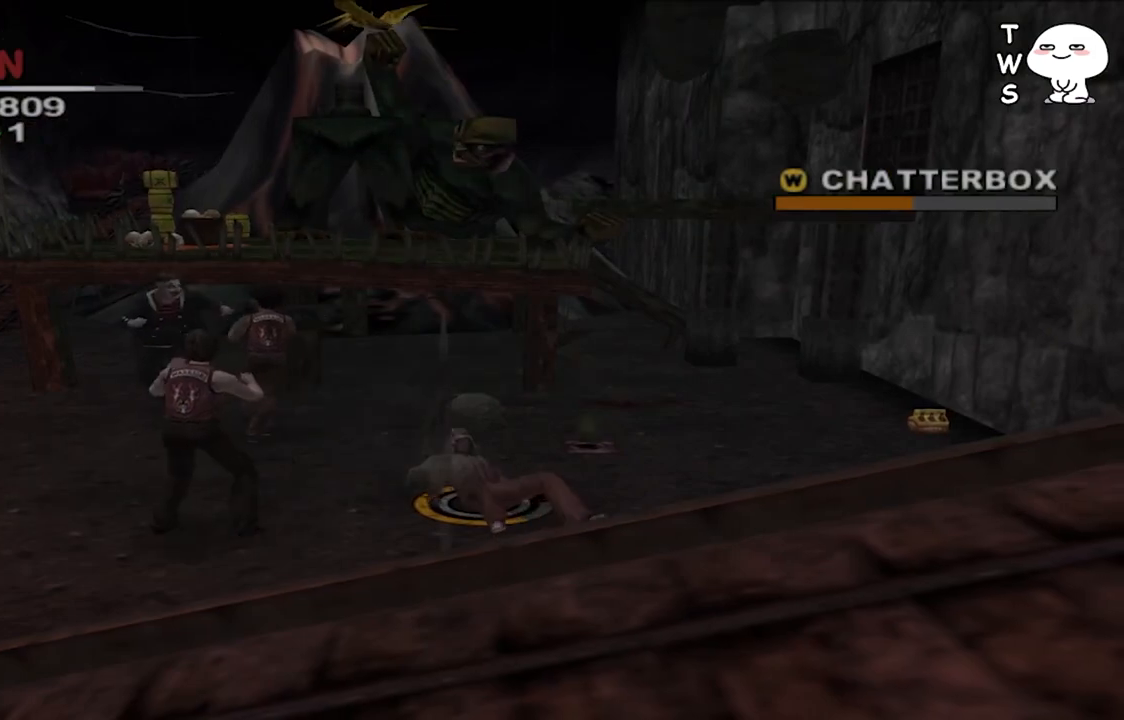
{"buttons": [], "left_stick": "right", "right_stick": "center", "events": [[233, "CROSS", "down"], [367, "CROSS", "up"], [400, "left_stick", "right"]]}
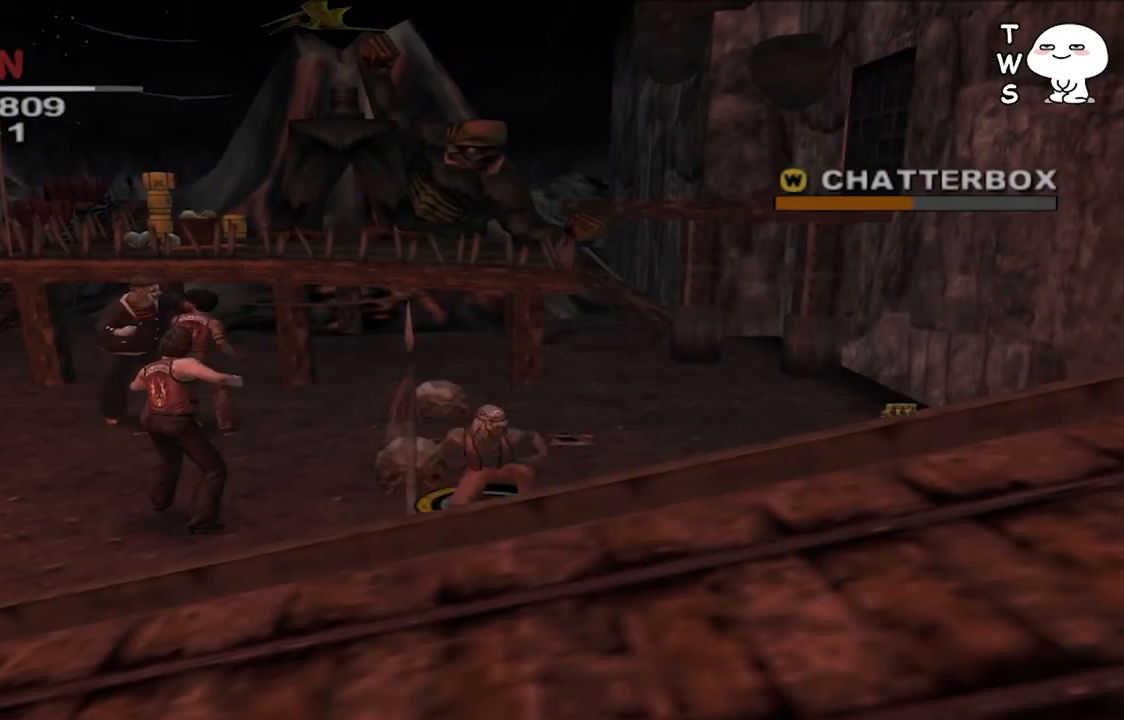
{"buttons": [], "left_stick": "right", "right_stick": "center", "events": []}
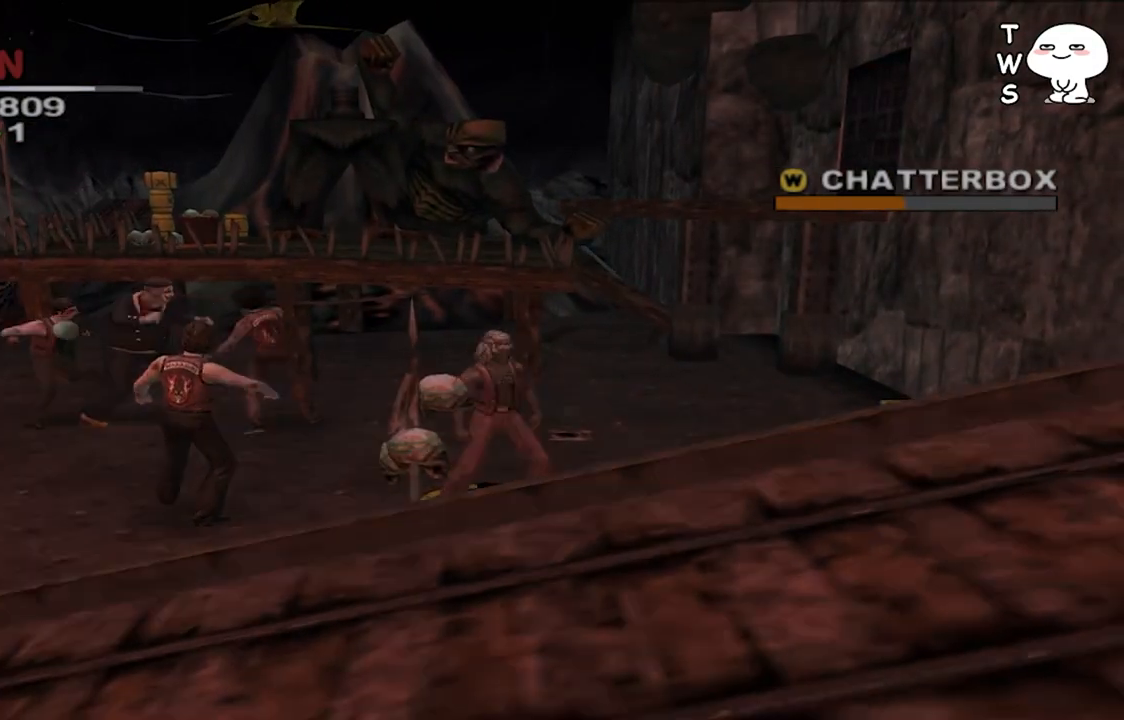
{"buttons": [], "left_stick": "up-right", "right_stick": "center", "events": [[367, "left_stick", "up-right"]]}
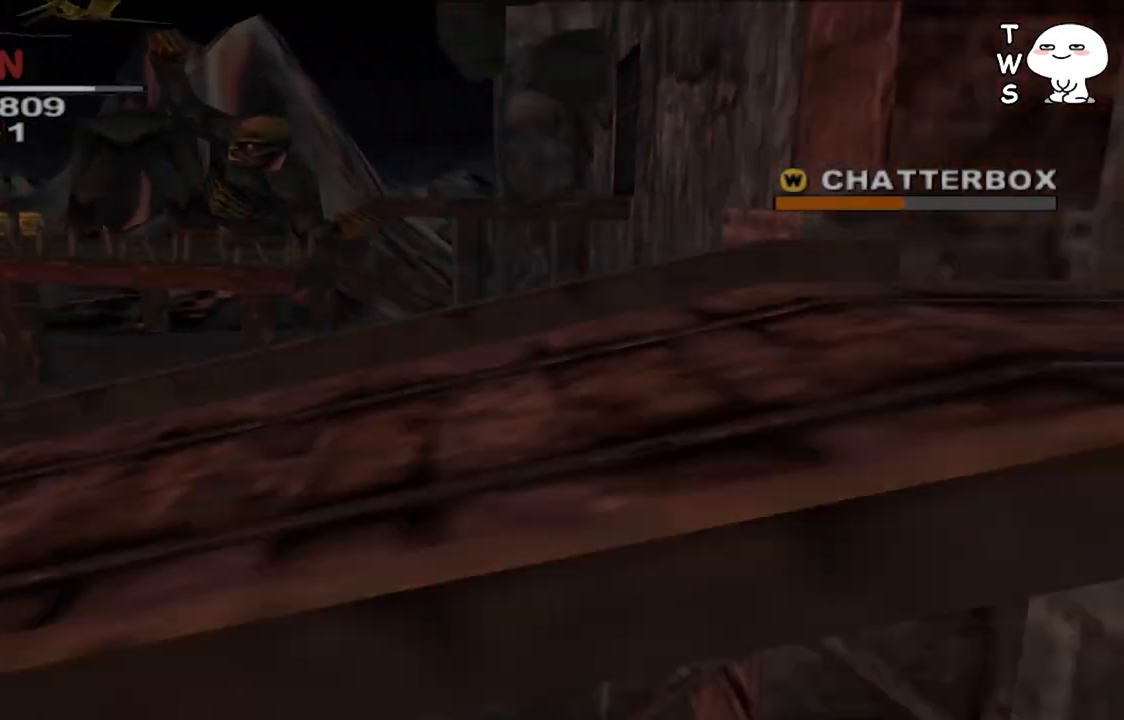
{"buttons": [], "left_stick": "left", "right_stick": "center", "events": [[100, "TRIANGLE", "down"], [133, "left_stick", "center"], [233, "TRIANGLE", "up"], [367, "left_stick", "left"]]}
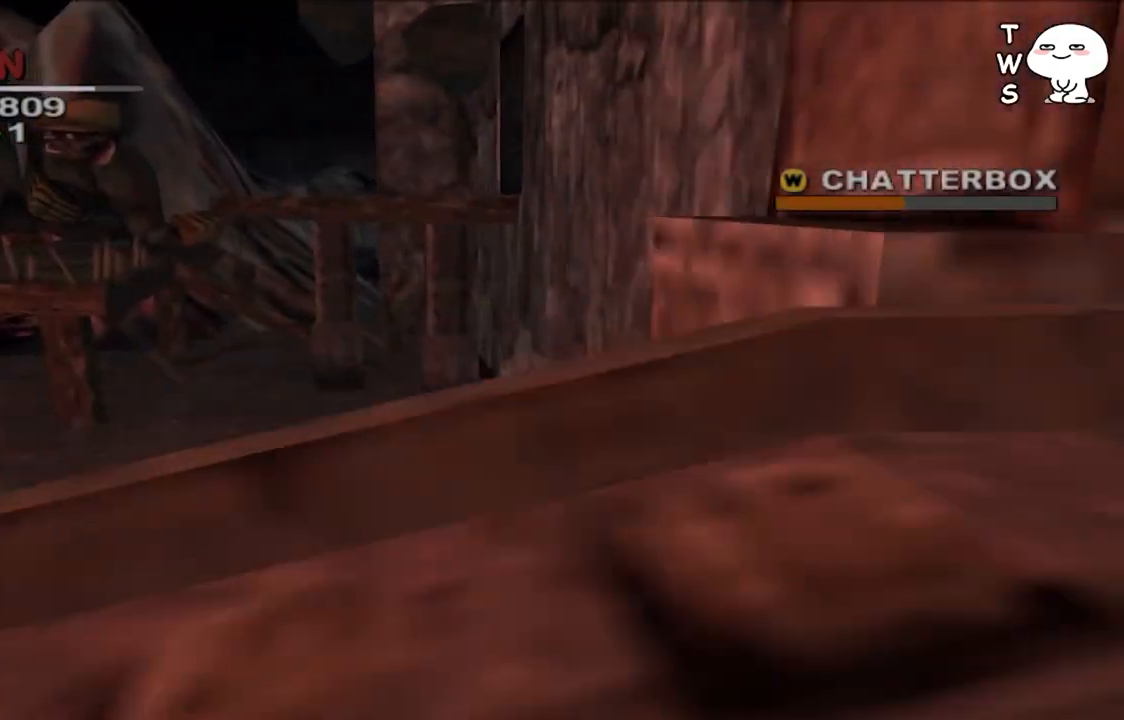
{"buttons": [], "left_stick": "left", "right_stick": "center", "events": []}
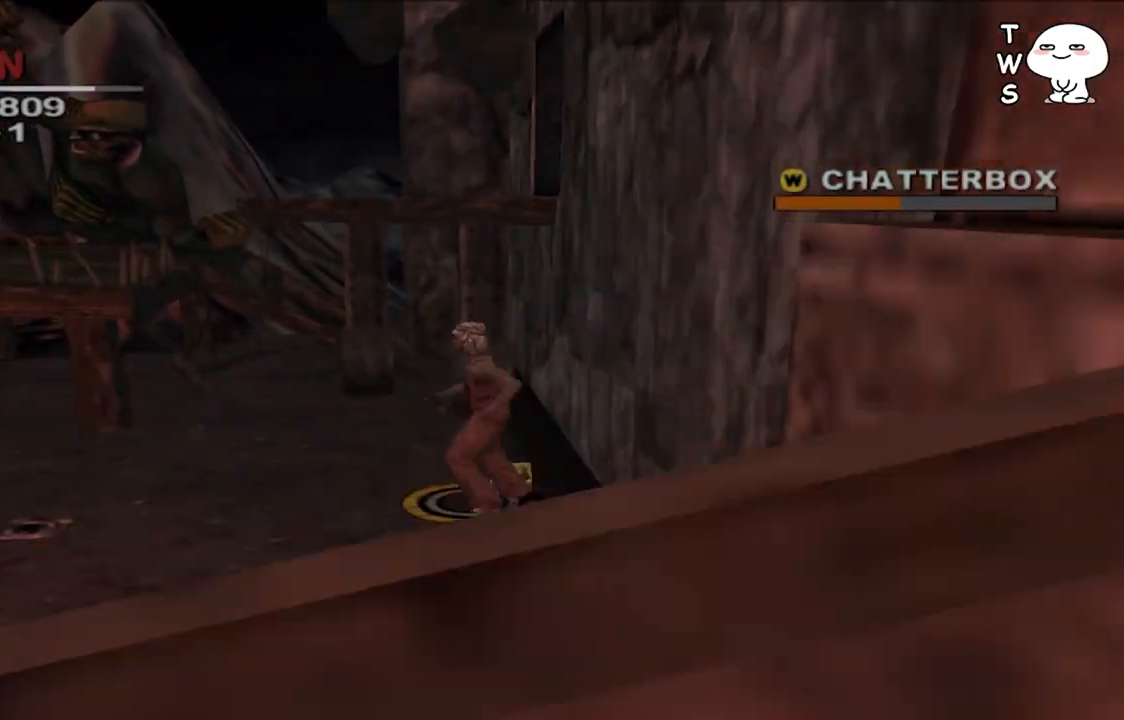
{"buttons": [], "left_stick": "left", "right_stick": "center", "events": []}
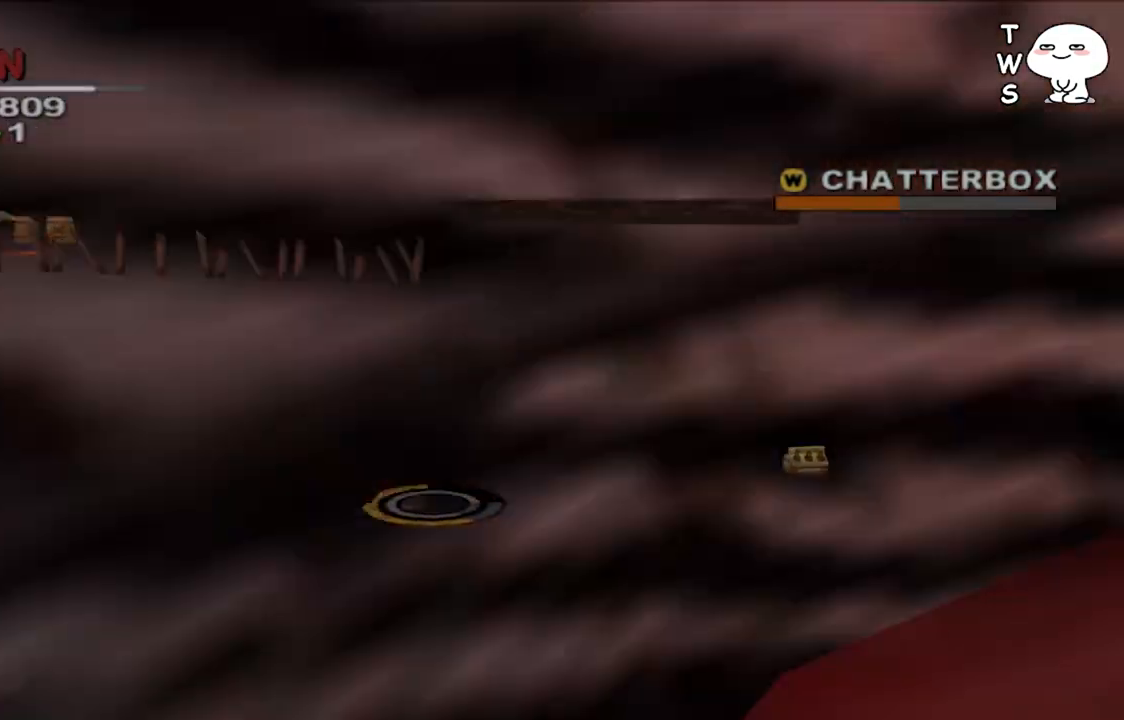
{"buttons": [], "left_stick": "center", "right_stick": "center", "events": [[467, "left_stick", "center"]]}